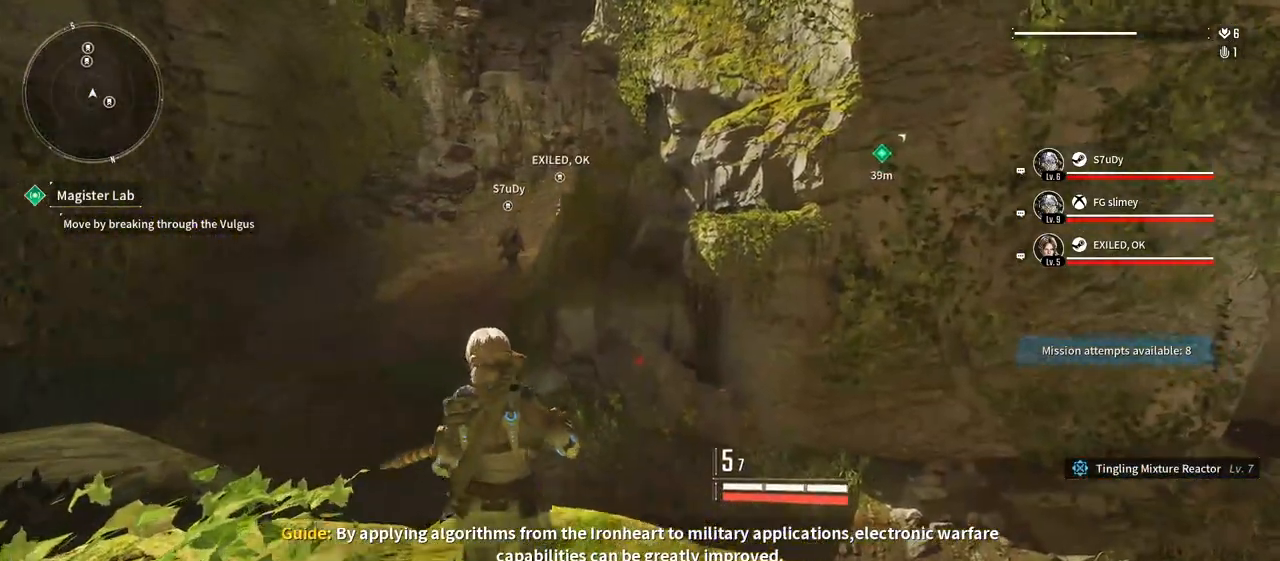
Gameplay with a controller (Xbox layout); each line is a JSON object with the inputs held at the frame after it (dt_ms = milliseconds from this image to that frame). "events" lists button and stick changes between this image and that frame as [ms after this image, input, new state], when the widget could be followed in between. Not read: DPAD_LEFT DPAD_UP HOME SELECT START.
{"dt_ms": 1000, "buttons": [], "left_stick": "up", "right_stick": "center"}
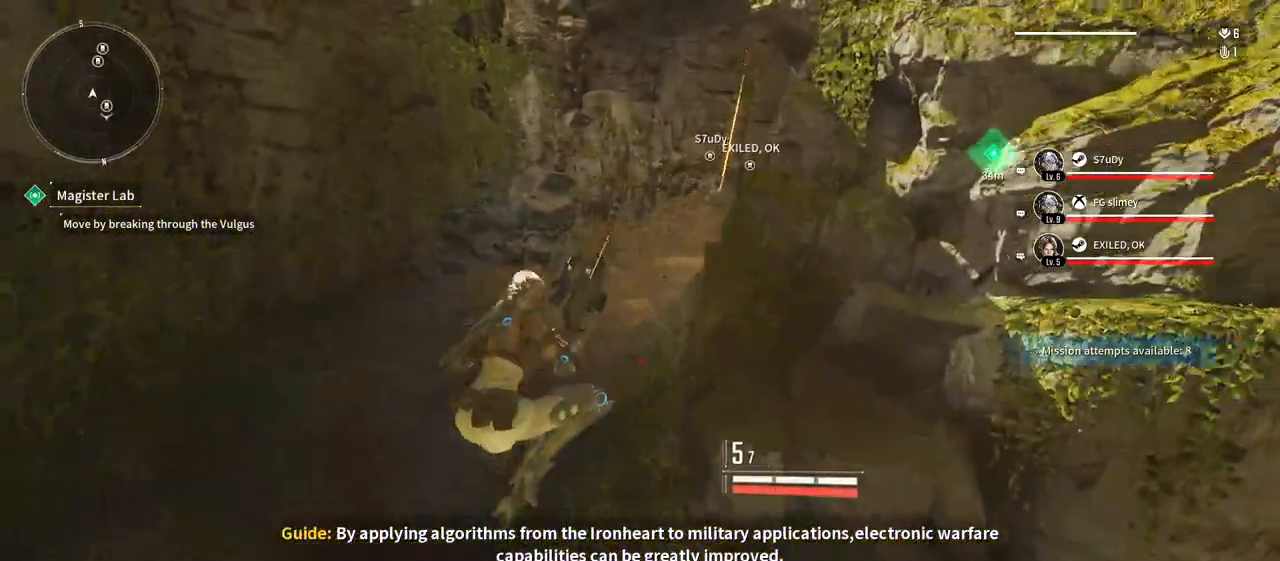
{"dt_ms": 500, "buttons": [], "left_stick": "up", "right_stick": "up-right", "events": [[33, "A", "down"], [233, "A", "up"], [467, "right_stick", "up-right"]]}
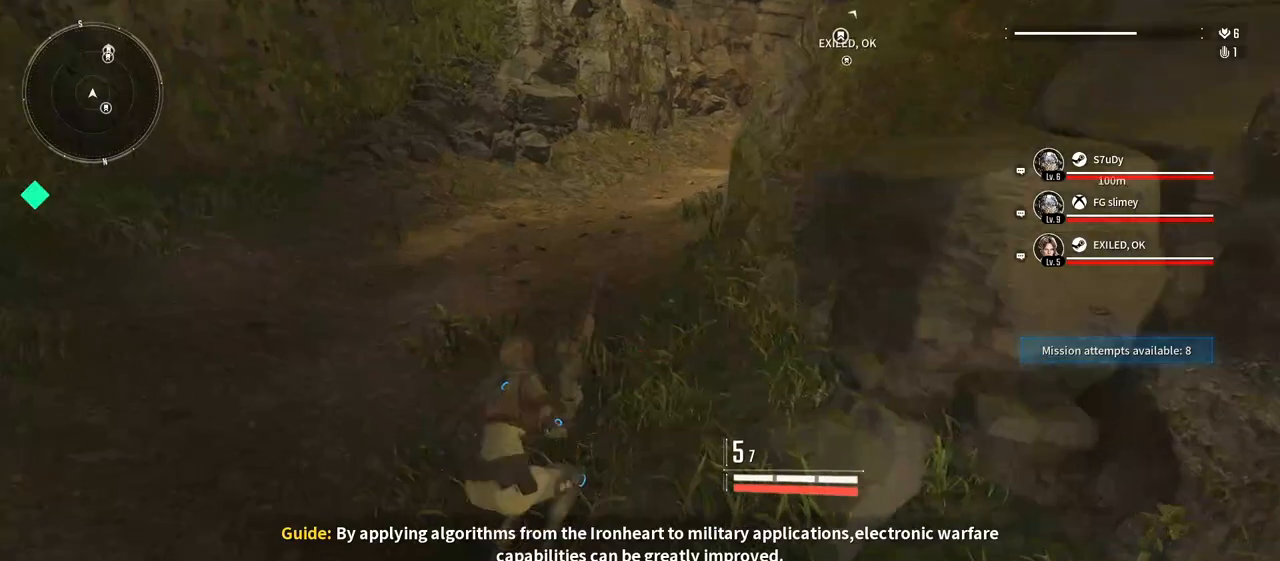
{"dt_ms": 500, "buttons": [], "left_stick": "up", "right_stick": "right"}
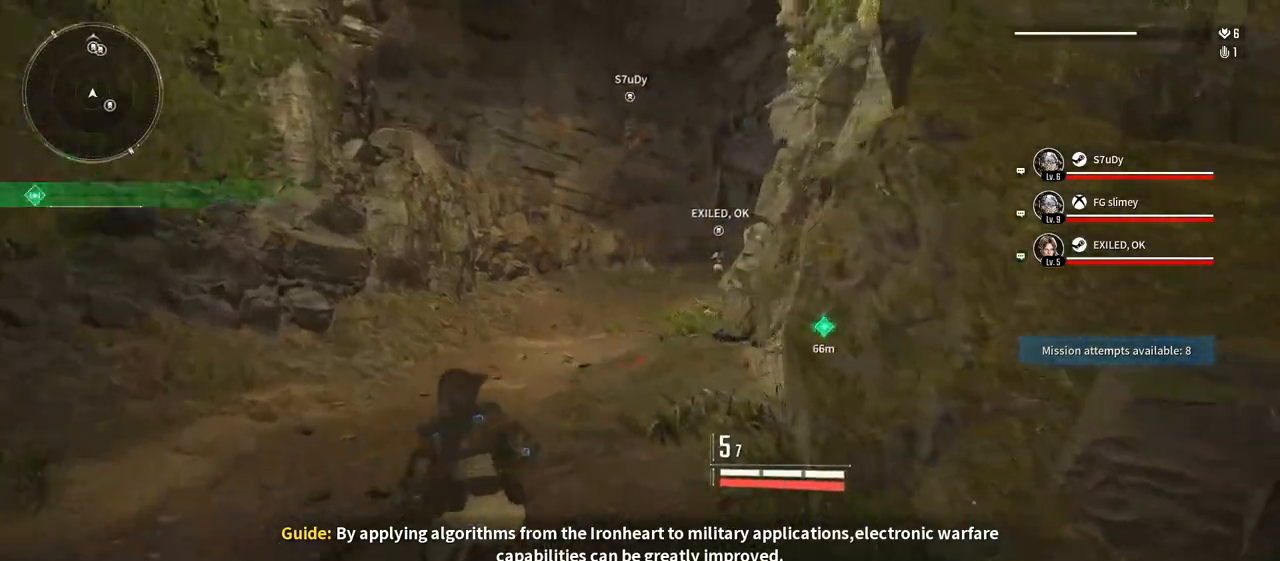
{"dt_ms": 500, "buttons": [], "left_stick": "up-left", "right_stick": "up-right", "events": [[167, "left_stick", "up-left"], [200, "right_stick", "up-right"]]}